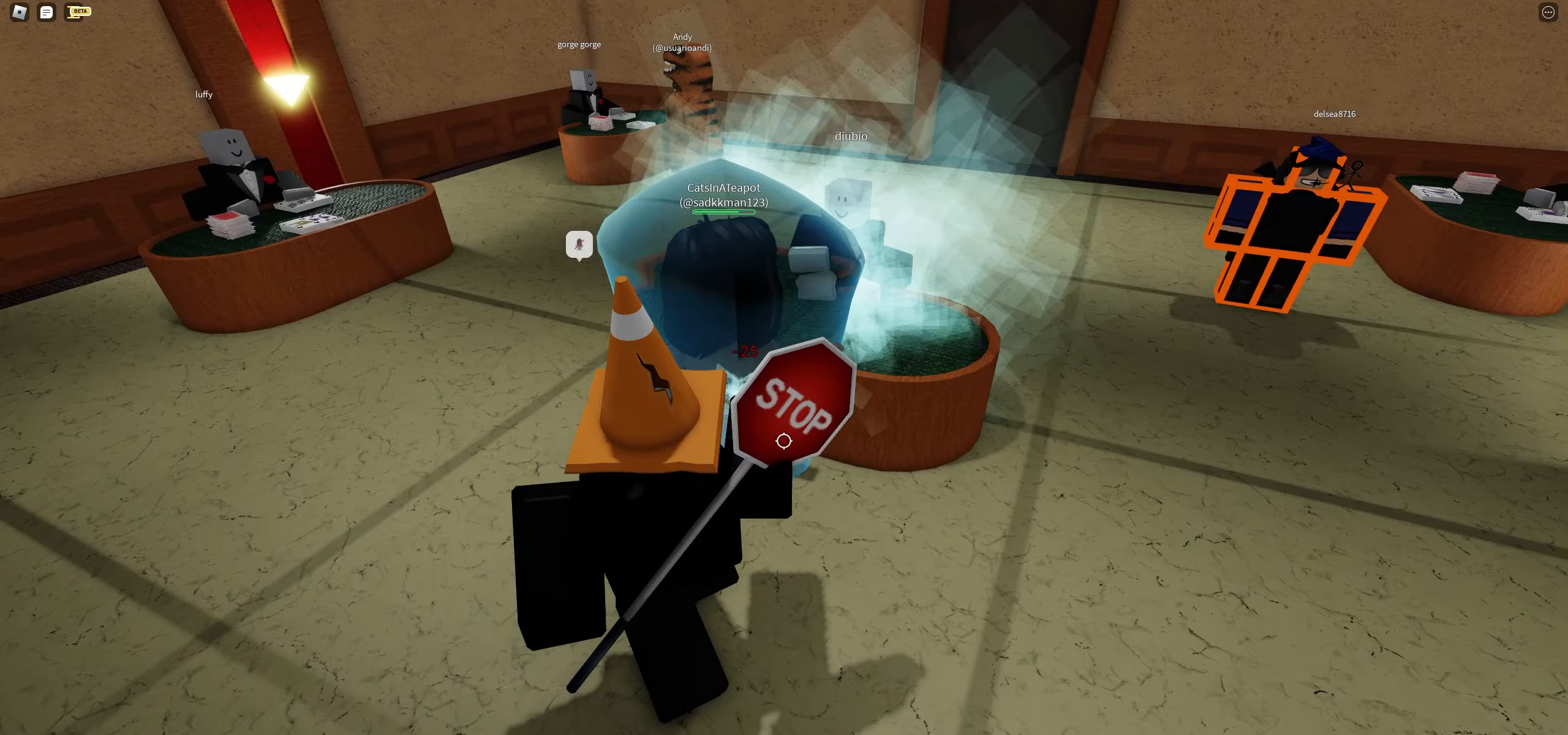
Gameplay with keyboard and mouse; each line is a JSON object with the keys and mouse buttons held at the frame after it. "events" lists presses ("down") and releases ("up") of "a", "ctrl", "d", "e", "f", "q", "r", "s", "shift", "space", "tab", "w", "mouse_wheel", "mouse_right", "mouse_mb4" and "mouse_mb5" between this image and that frame as [ms after this image, input, new state], when the widget could be followed in between; "mouse_left" appears only as held states. "mouse_left", "mouse_wheel", "mouse_right", "mouse_mb4", "mouse_mb5" = the "left", "wheel", "right", "mb4", "mb5" buttons of the "mouse" list. No other keys are recorded. "wheel" means that the mouse wheel is clicked or scrolled. Mouse movement is not recorded.
{"keys": ["d", "w"], "mouse": ["left"], "events": [[17, "w", "down"]]}
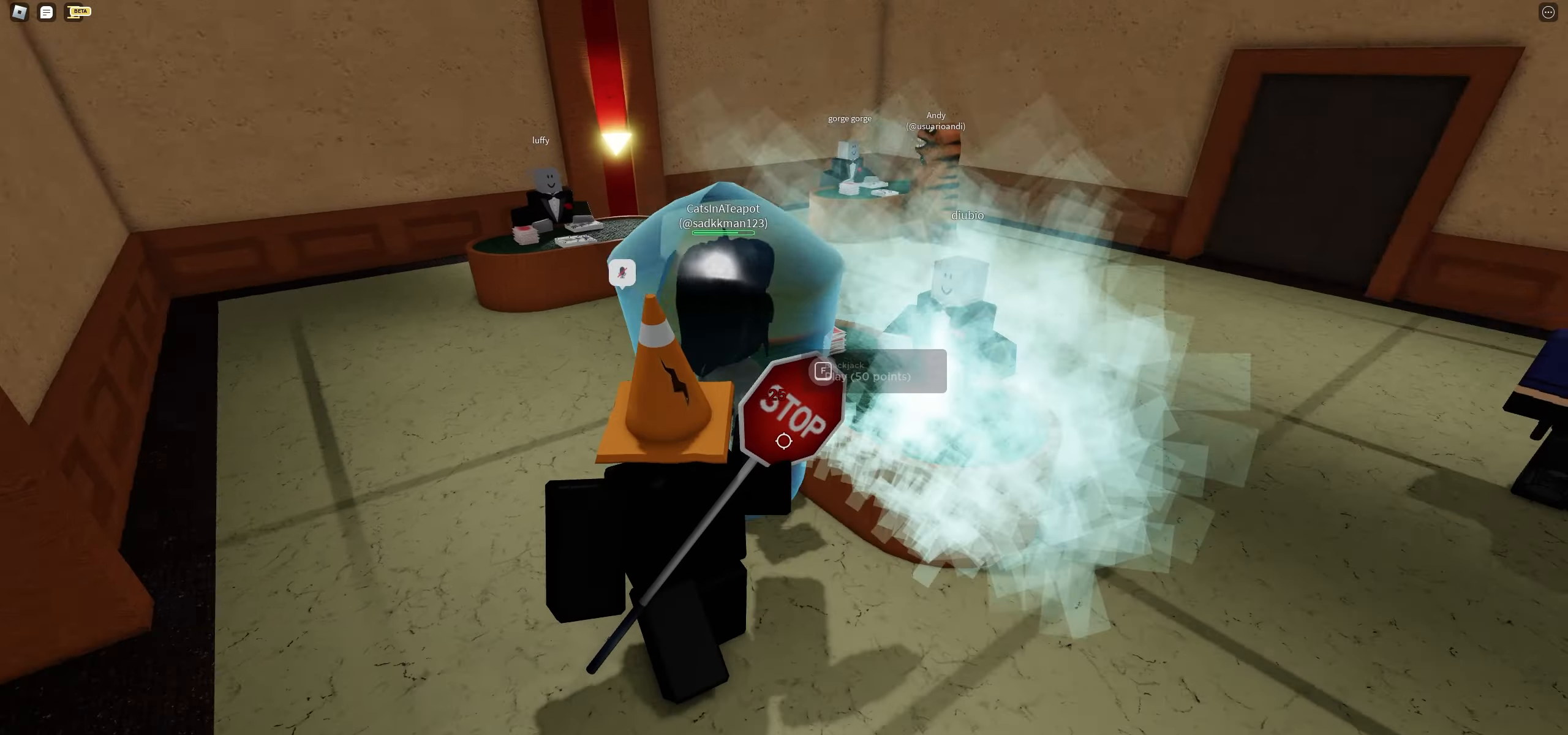
{"keys": ["d"], "mouse": ["left"], "events": [[217, "w", "up"]]}
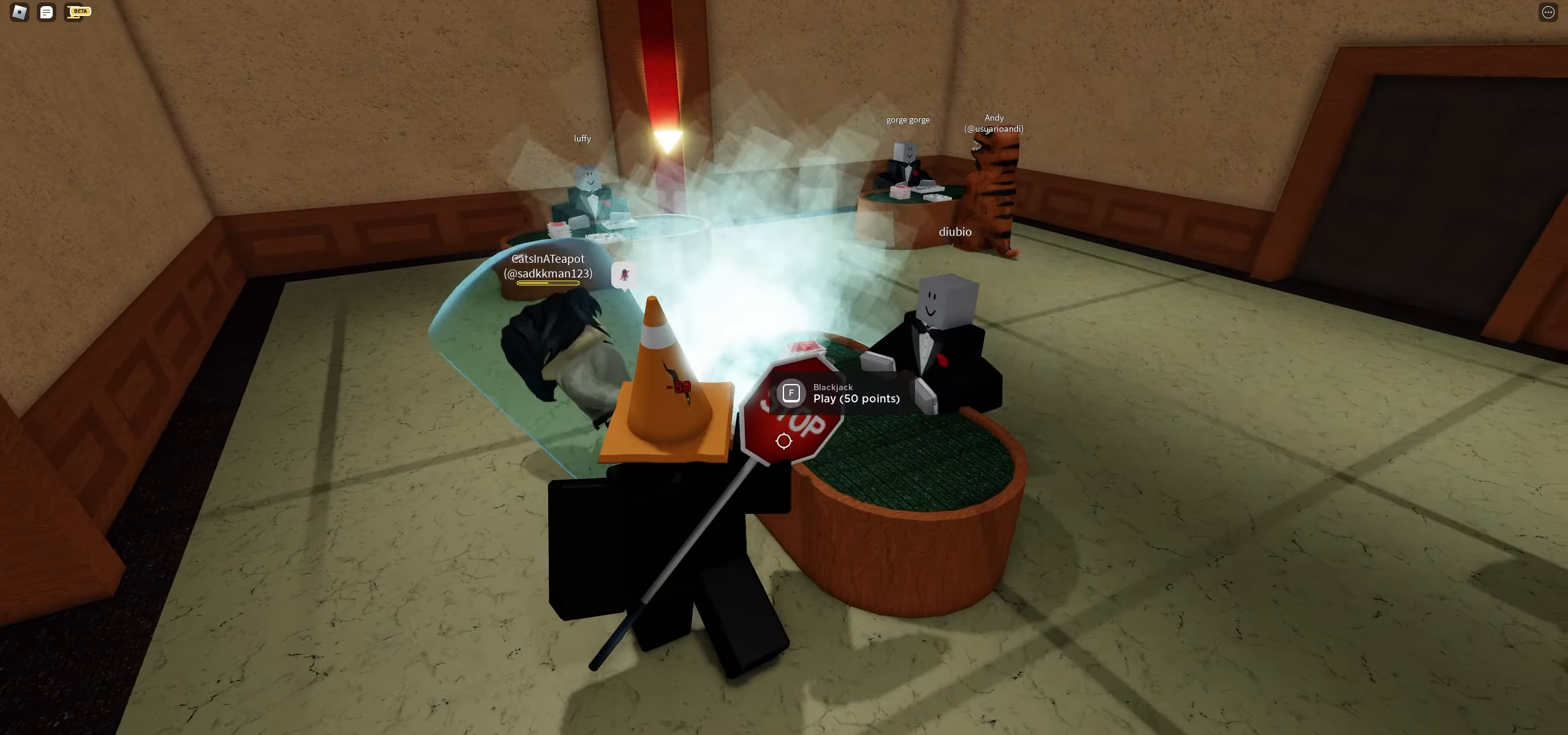
{"keys": ["d"], "mouse": []}
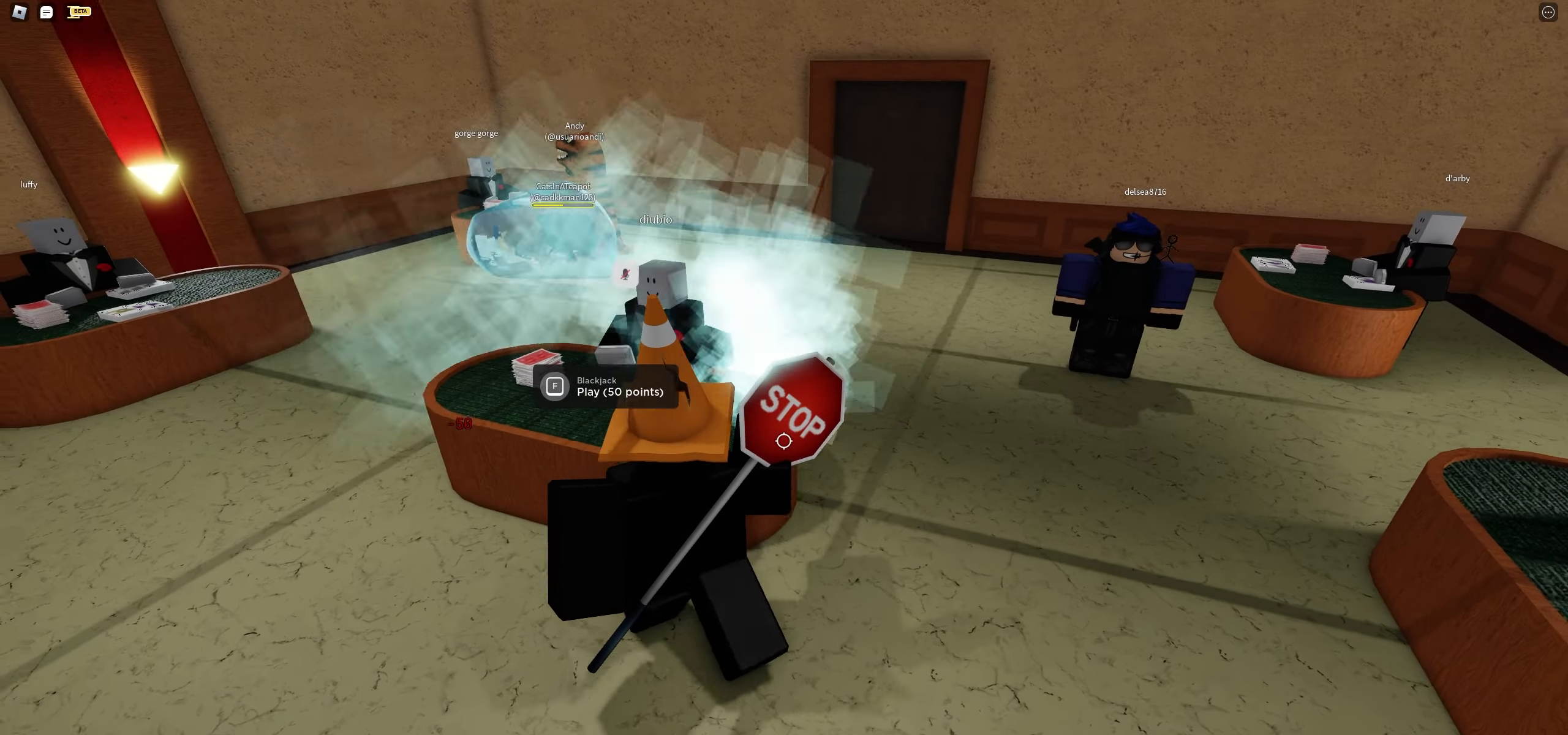
{"keys": ["f"], "mouse": [], "events": [[17, "w", "down"], [100, "d", "up"], [200, "w", "up"], [233, "a", "down"], [367, "a", "up"], [467, "f", "down"]]}
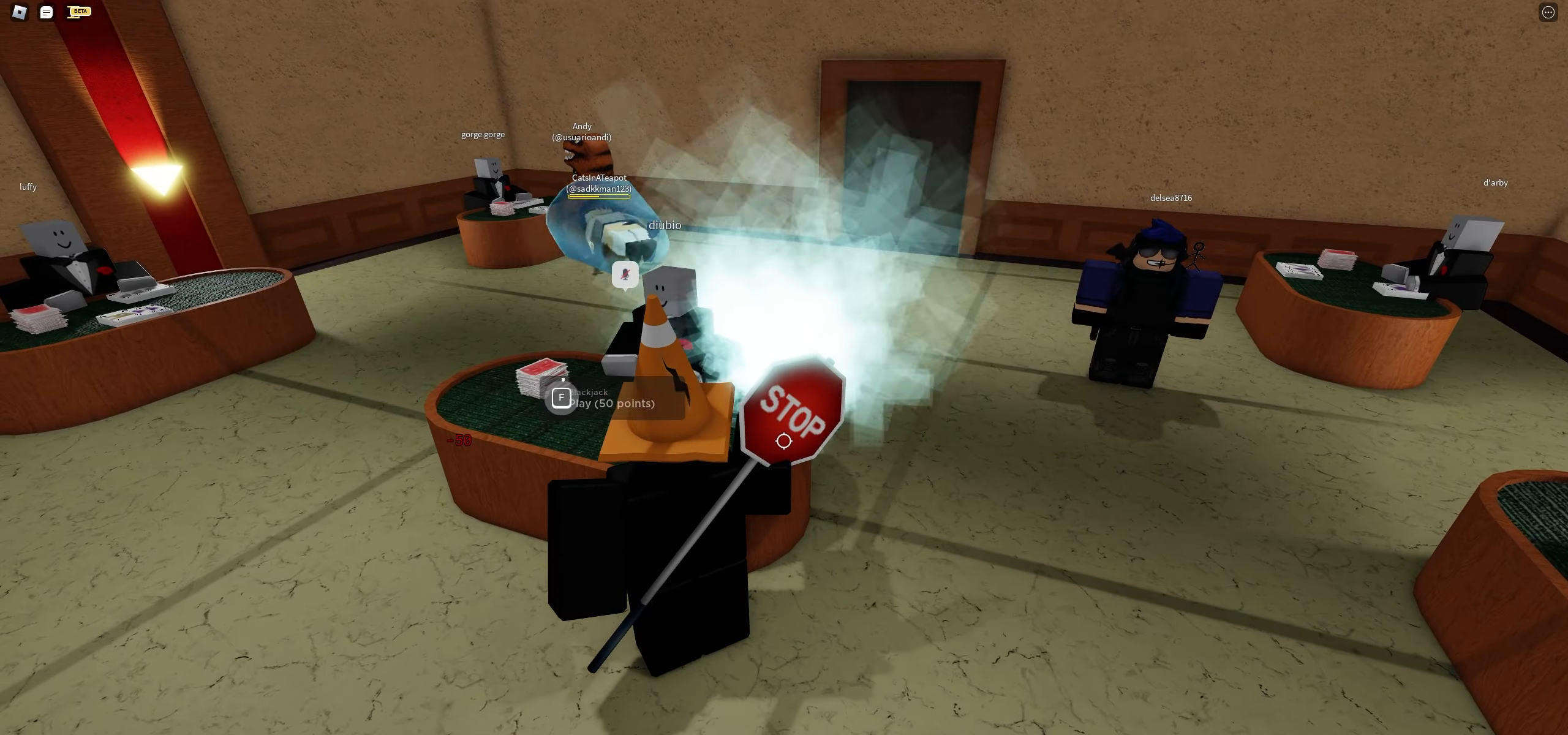
{"keys": ["f"], "mouse": [], "events": []}
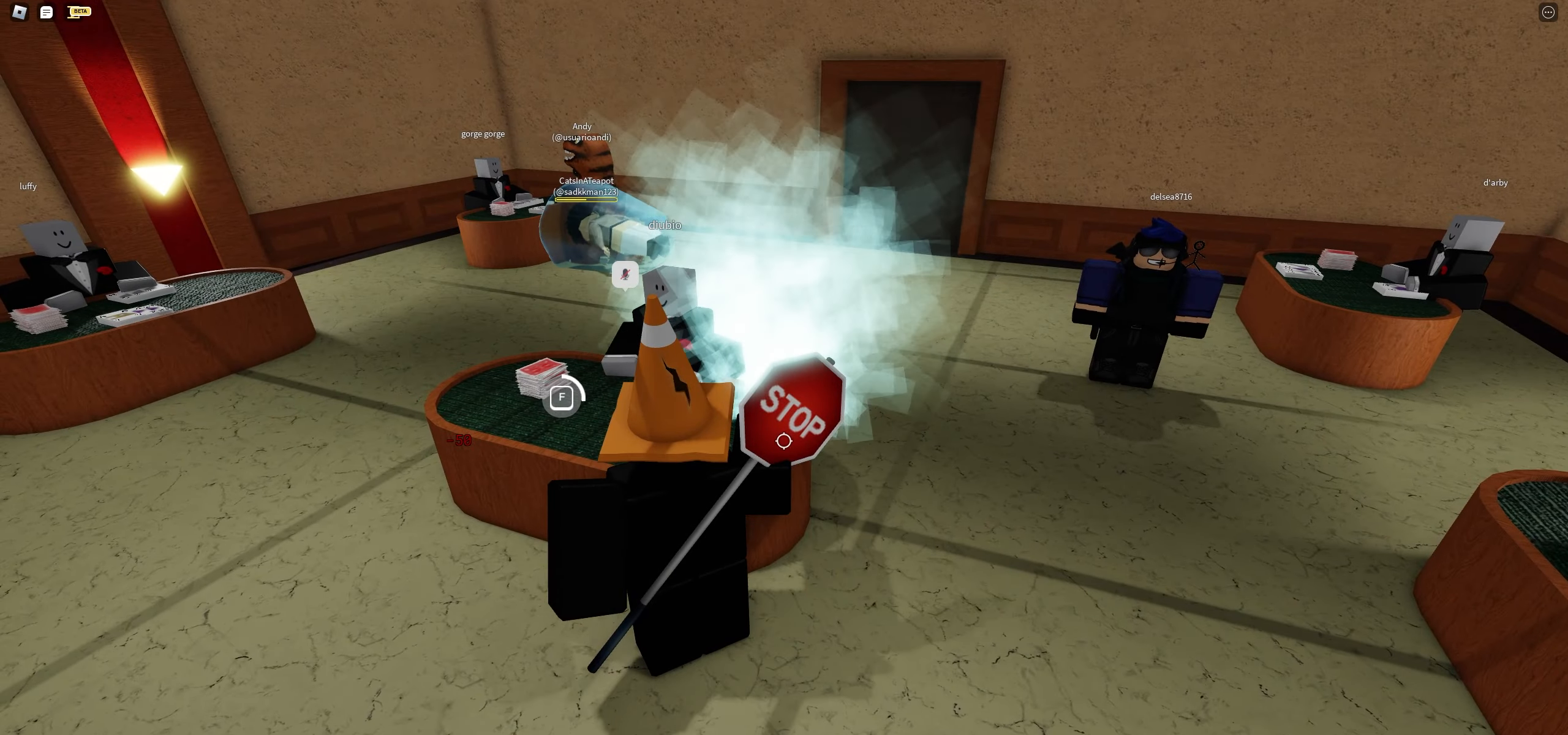
{"keys": ["f"], "mouse": [], "events": []}
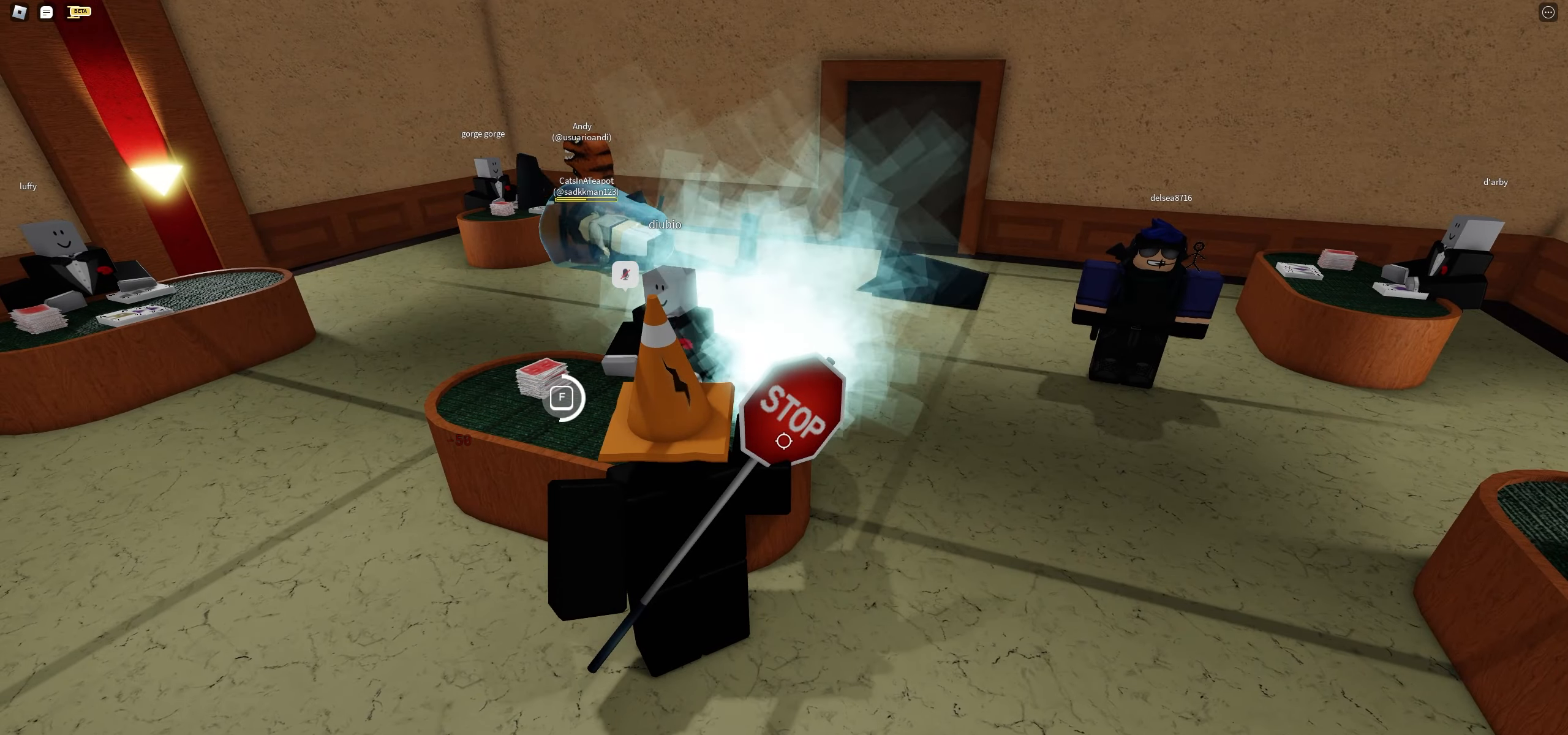
{"keys": ["f"], "mouse": [], "events": []}
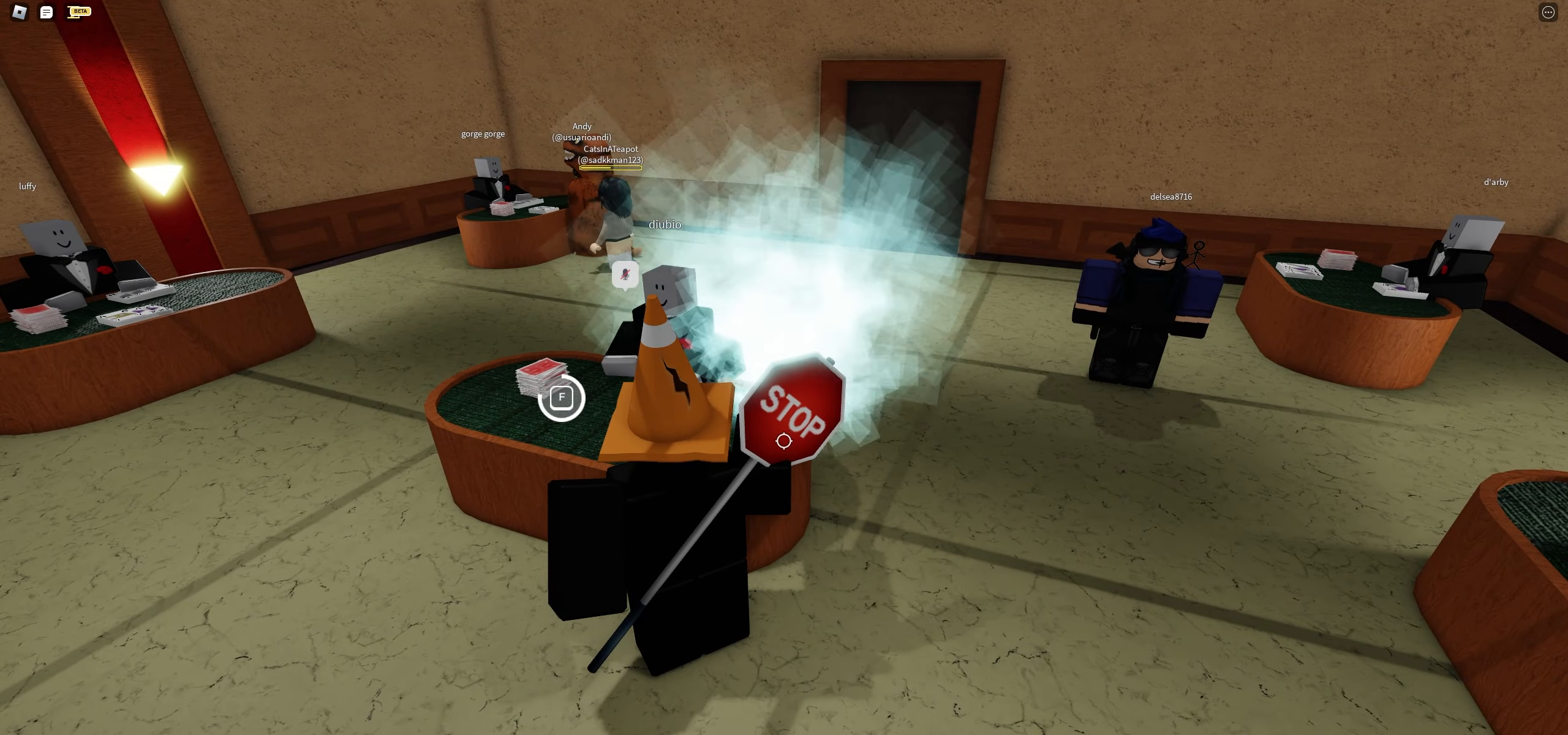
{"keys": ["f"], "mouse": [], "events": []}
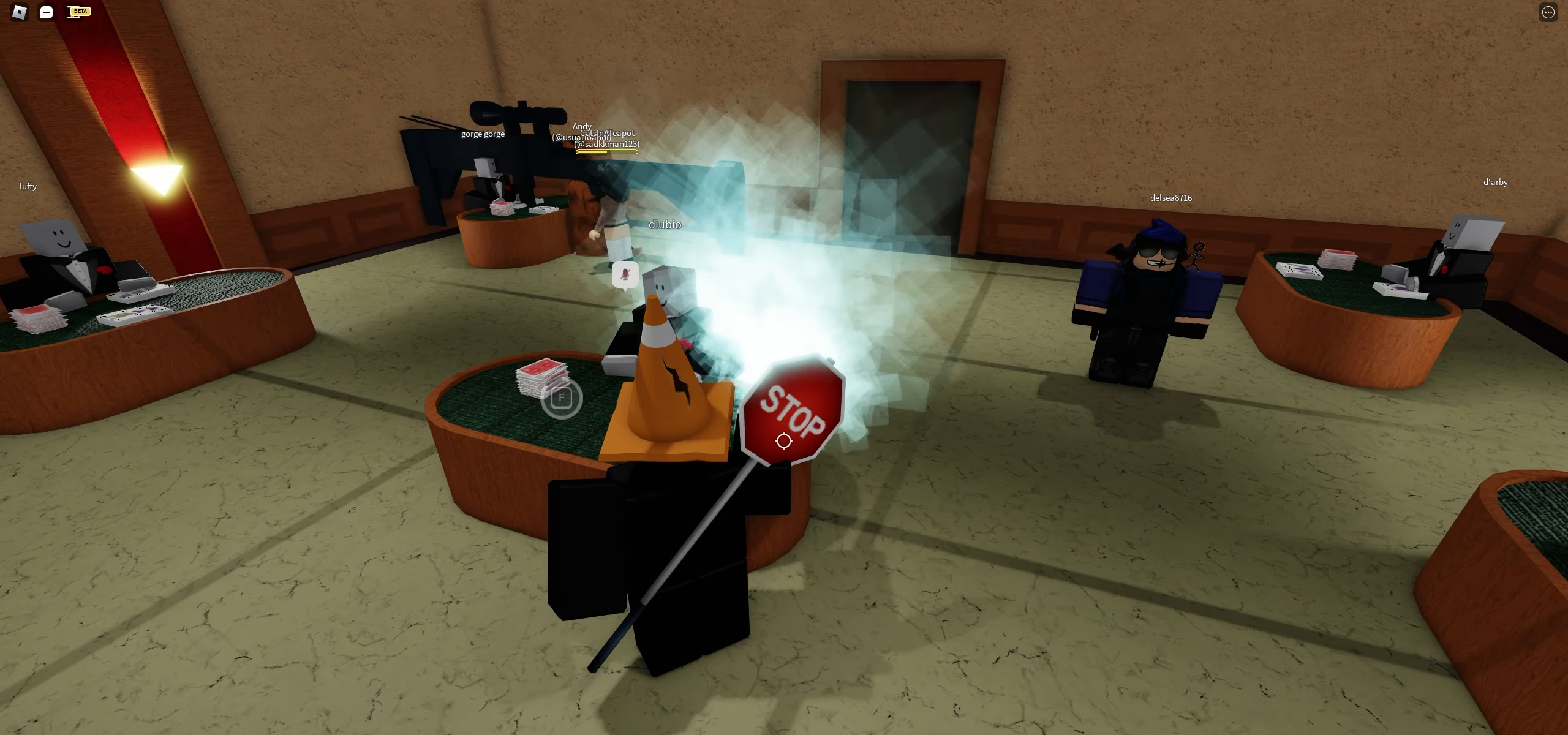
{"keys": ["d", "w"], "mouse": [], "events": [[383, "a", "down"], [383, "f", "up"], [383, "w", "down"], [467, "d", "down"], [483, "a", "up"]]}
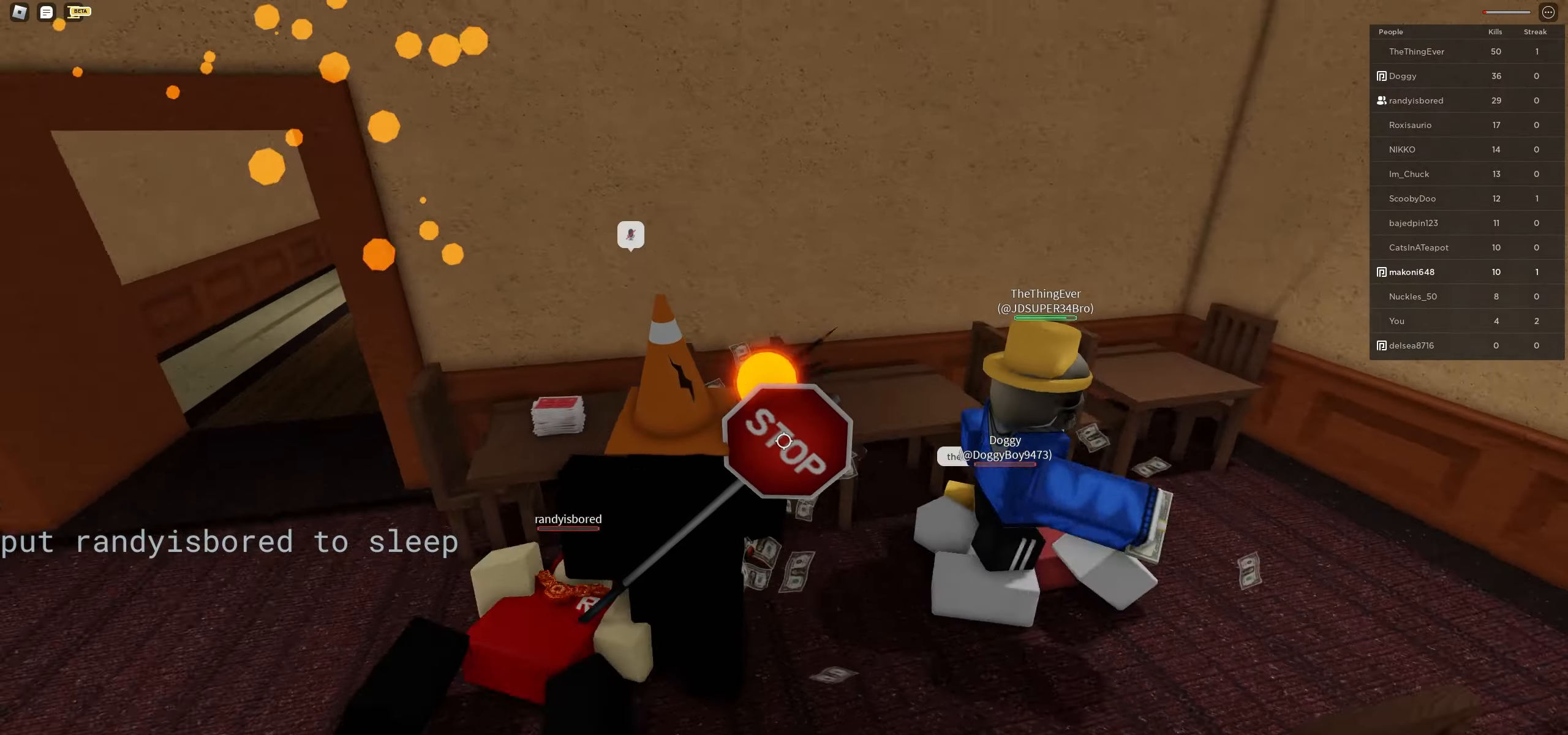
{"keys": ["d"], "mouse": ["left"]}